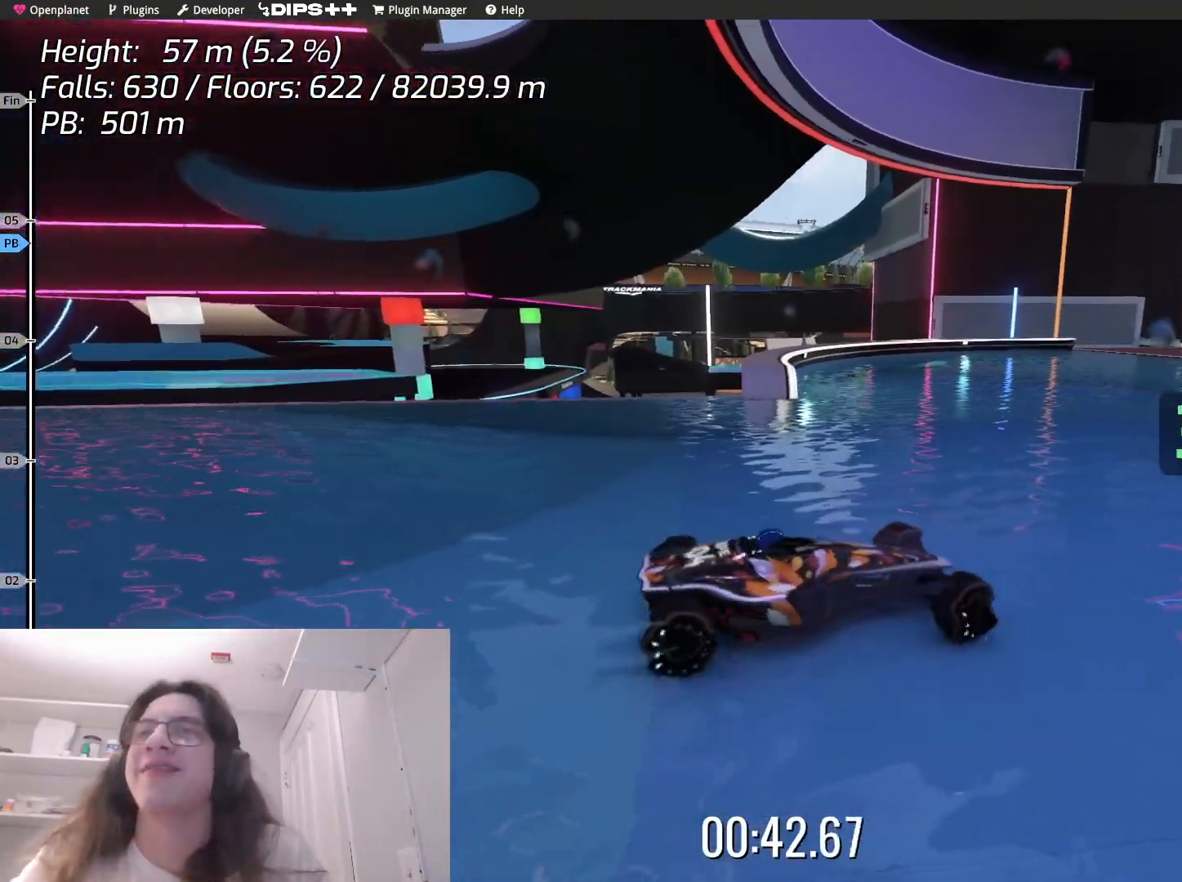
Gameplay with keyboard; each line is a JSON object with the keys held at the frame after it. "events" lists presses ("down") and releases ("up") of "down", "left", "right" and "up" between this image and that frame as [ms after this image, input, new state], when the widget could be followed in between. No other keys are recorded. Mouse input is not recorded.
{"keys": ["left", "up"], "events": [[67, "right", "down"], [150, "right", "up"]]}
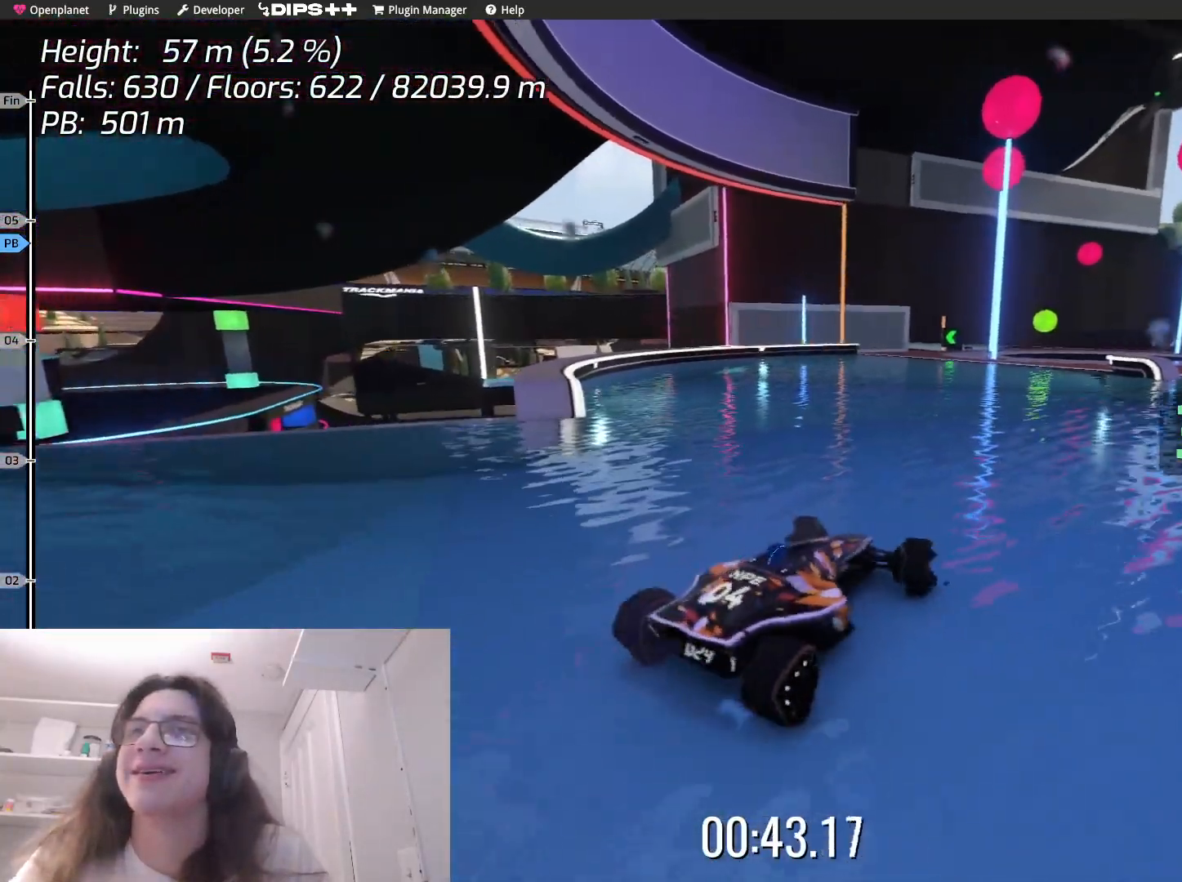
{"keys": ["up"], "events": [[150, "left", "up"]]}
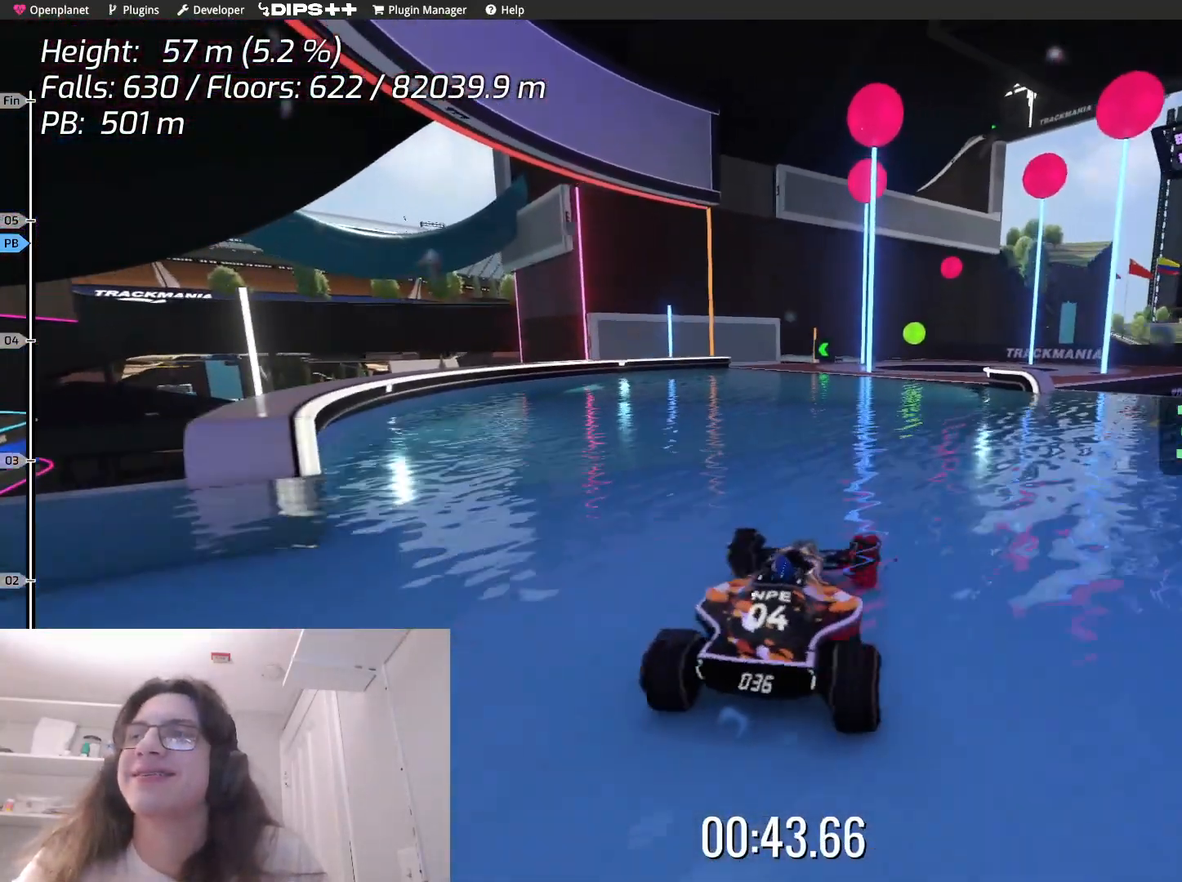
{"keys": ["up"], "events": []}
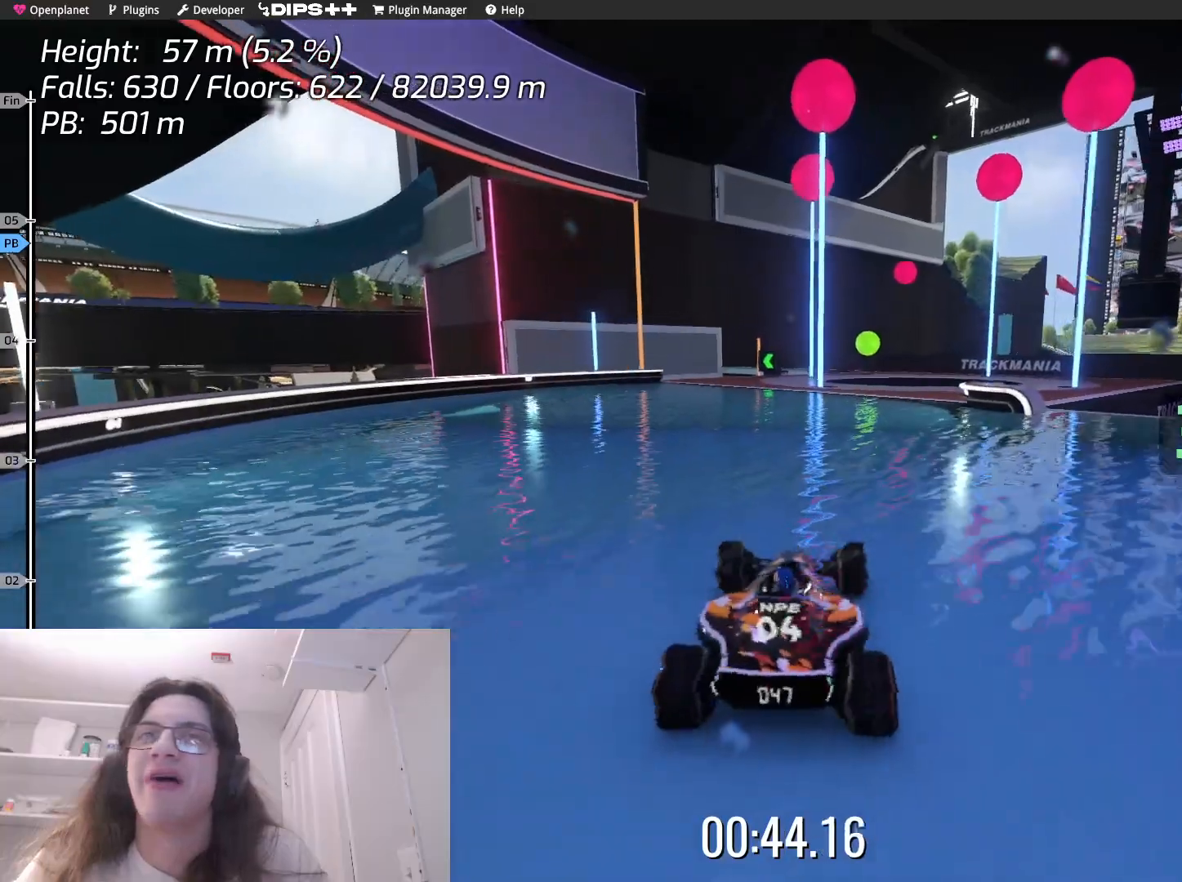
{"keys": ["up"], "events": []}
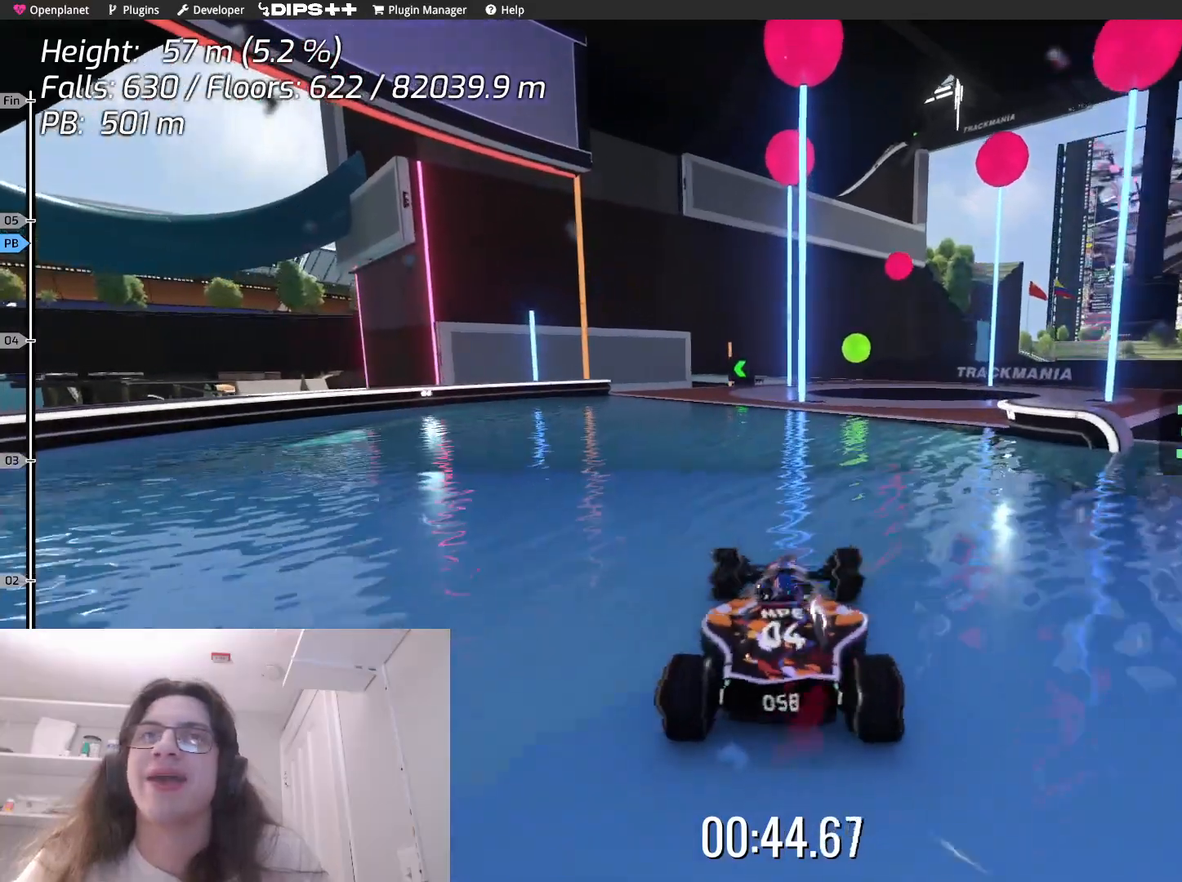
{"keys": [], "events": [[33, "left", "down"], [83, "left", "up"], [200, "left", "down"], [217, "up", "up"], [333, "left", "up"]]}
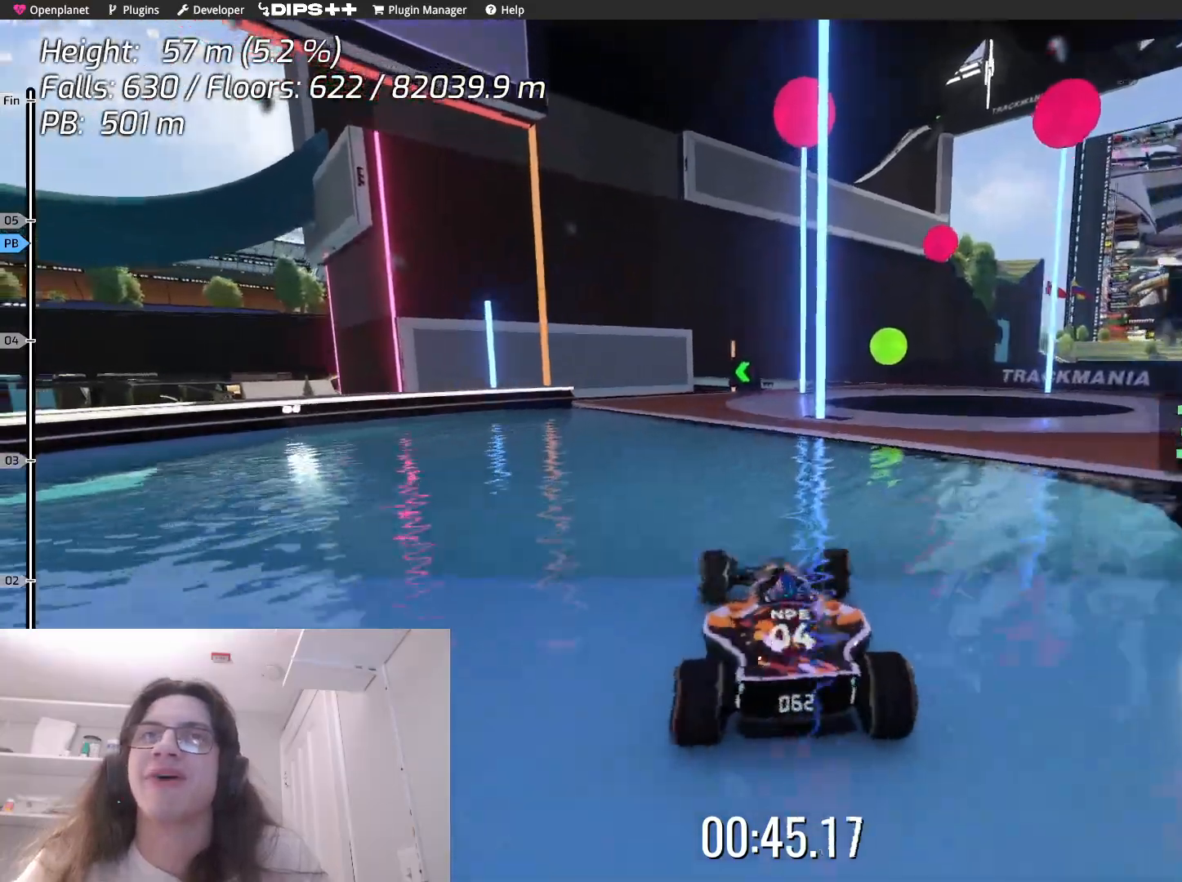
{"keys": [], "events": [[133, "up", "down"], [283, "right", "down"], [333, "up", "up"], [417, "right", "up"]]}
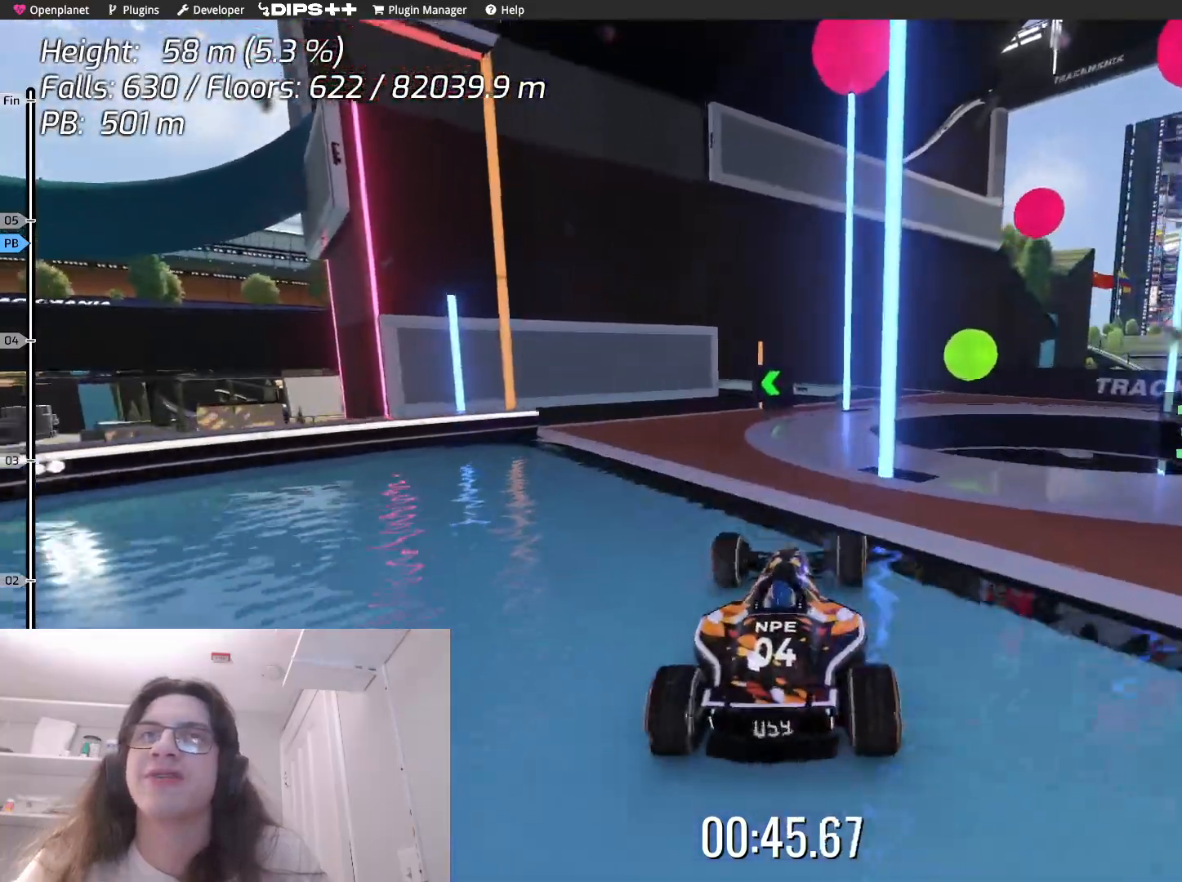
{"keys": []}
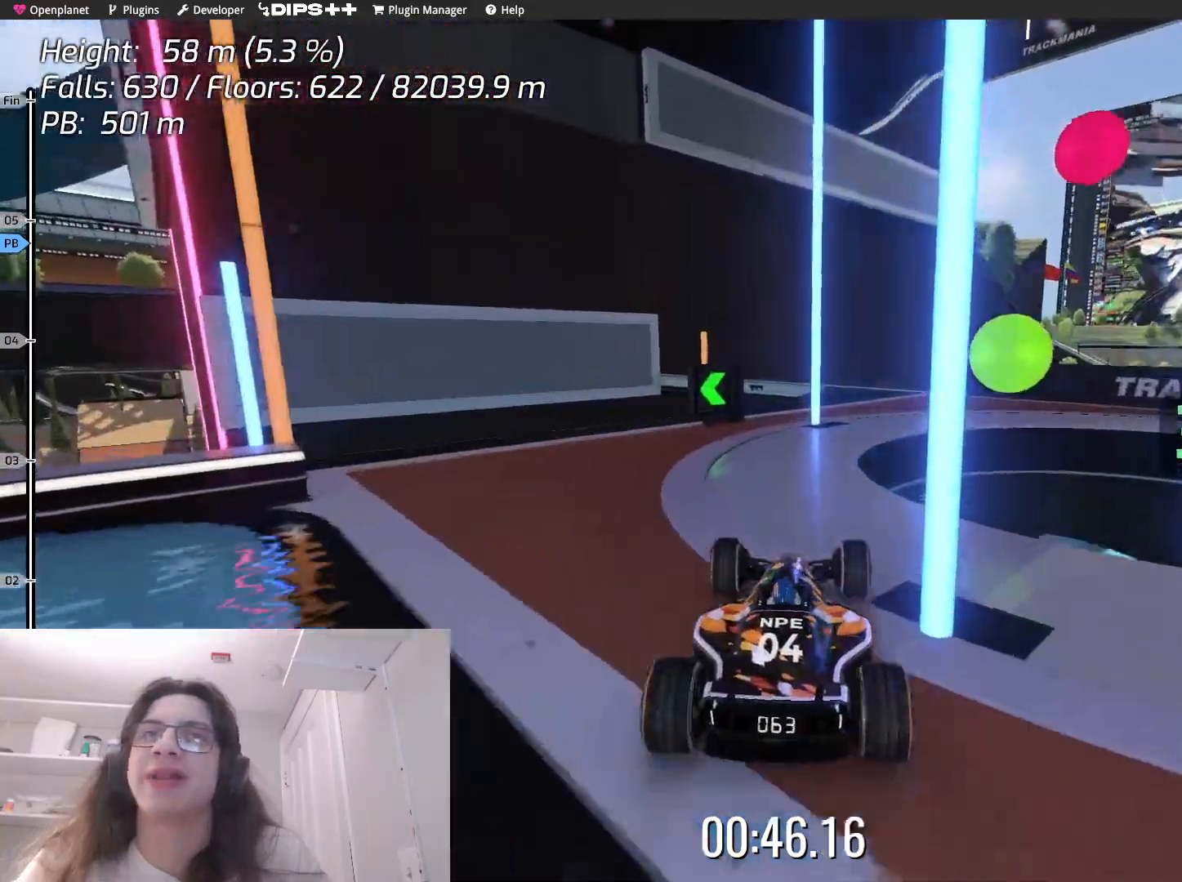
{"keys": ["left"], "events": [[33, "left", "down"]]}
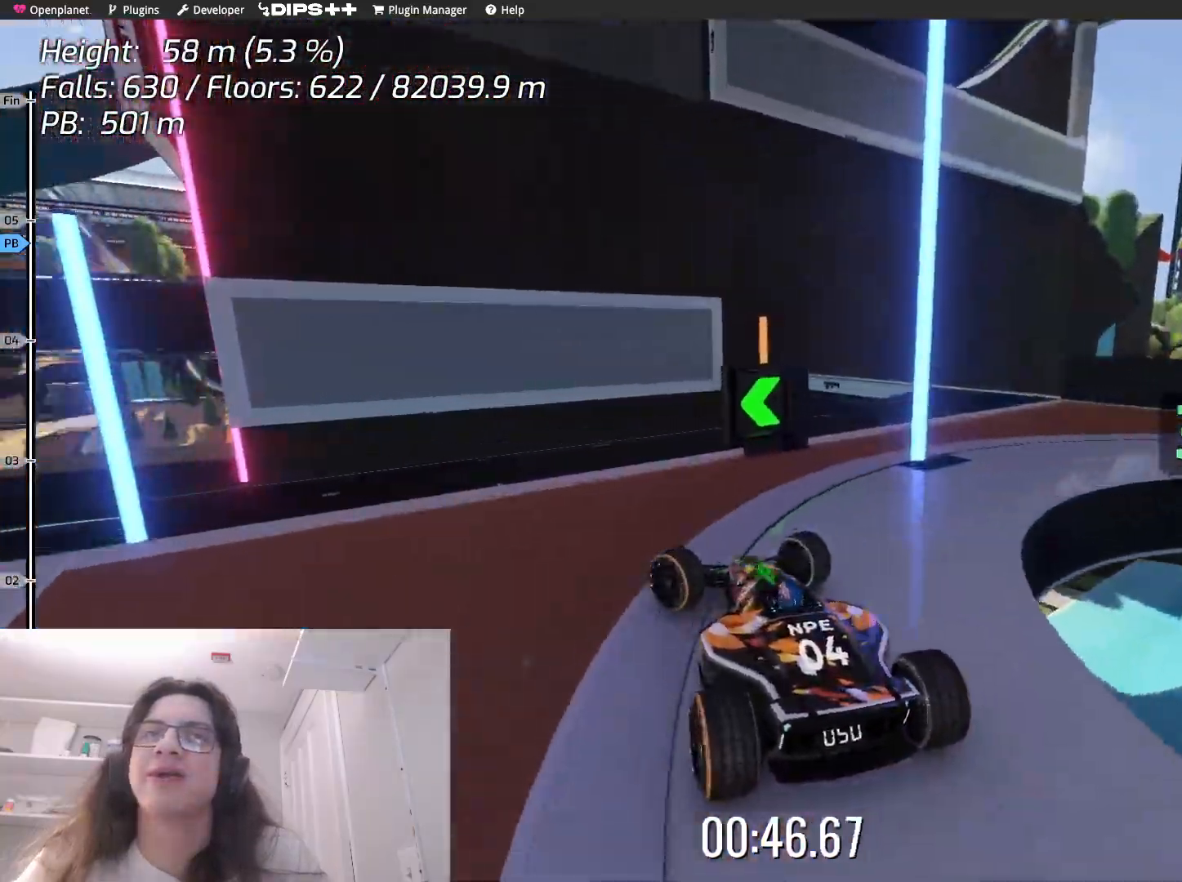
{"keys": ["left"], "events": [[200, "up", "down"], [300, "up", "up"]]}
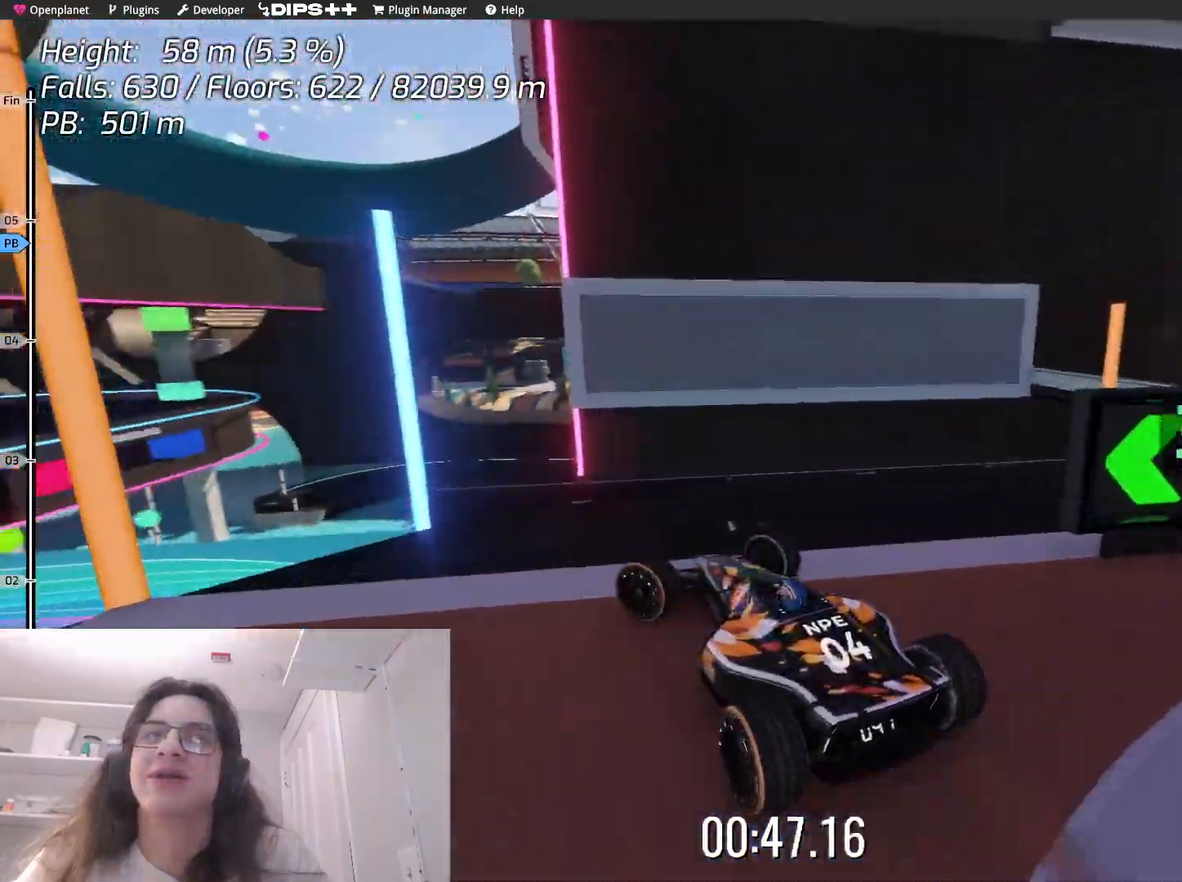
{"keys": ["left"], "events": []}
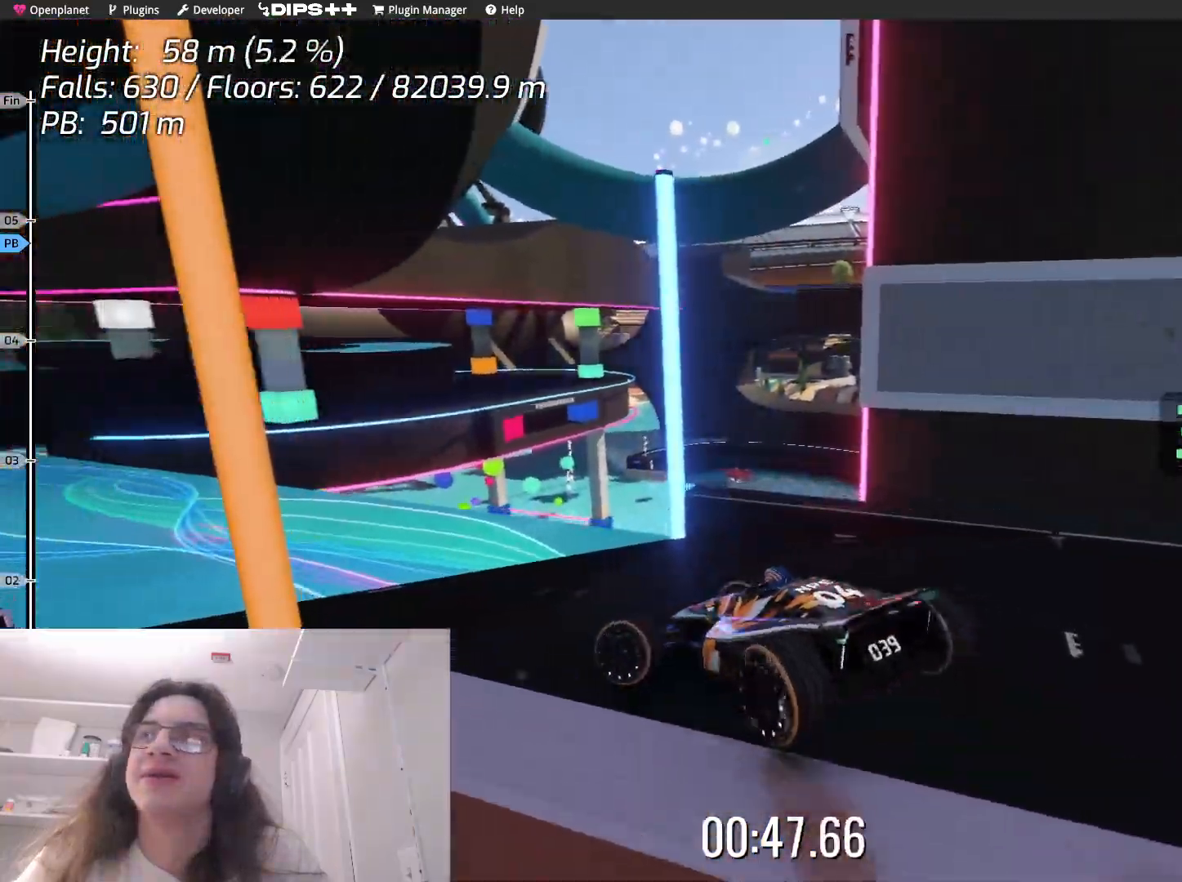
{"keys": ["up"], "events": [[117, "up", "down"], [250, "left", "up"]]}
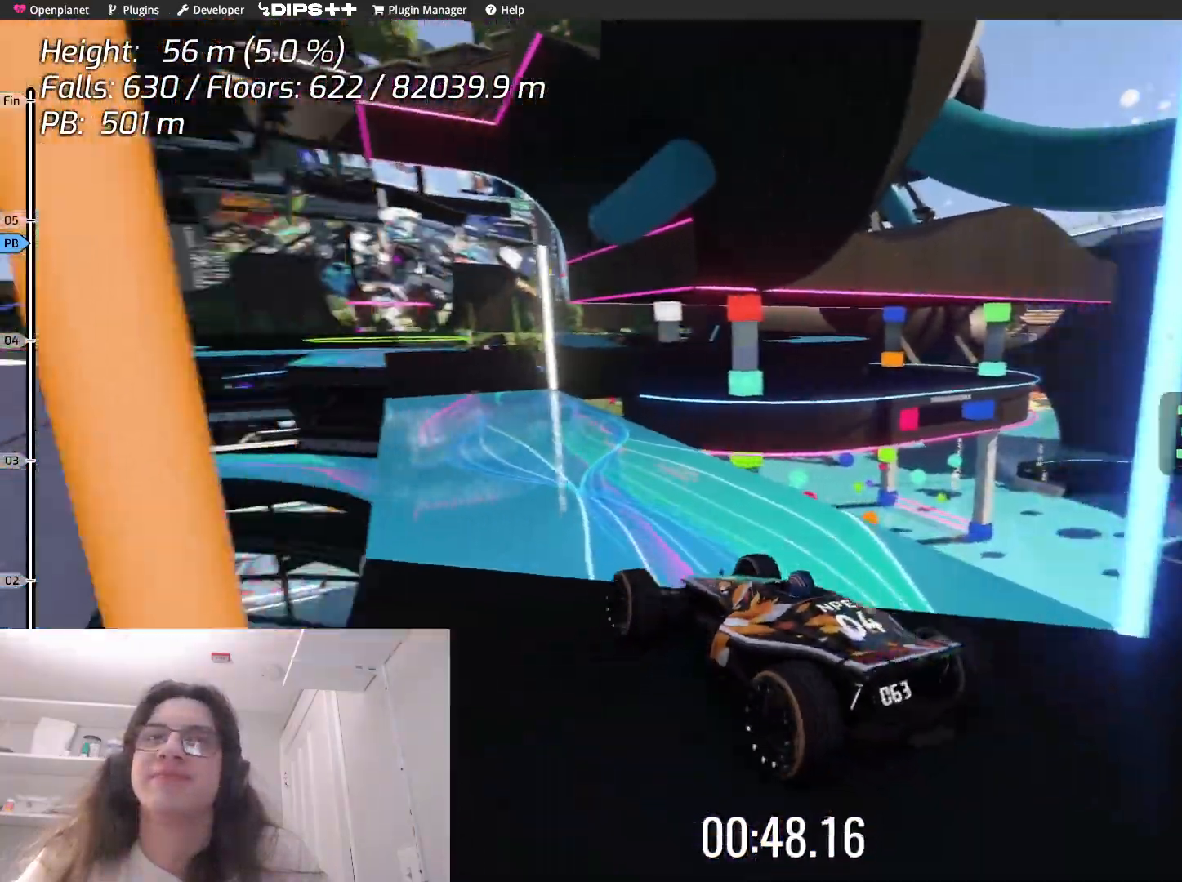
{"keys": ["right", "up"], "events": [[467, "right", "down"]]}
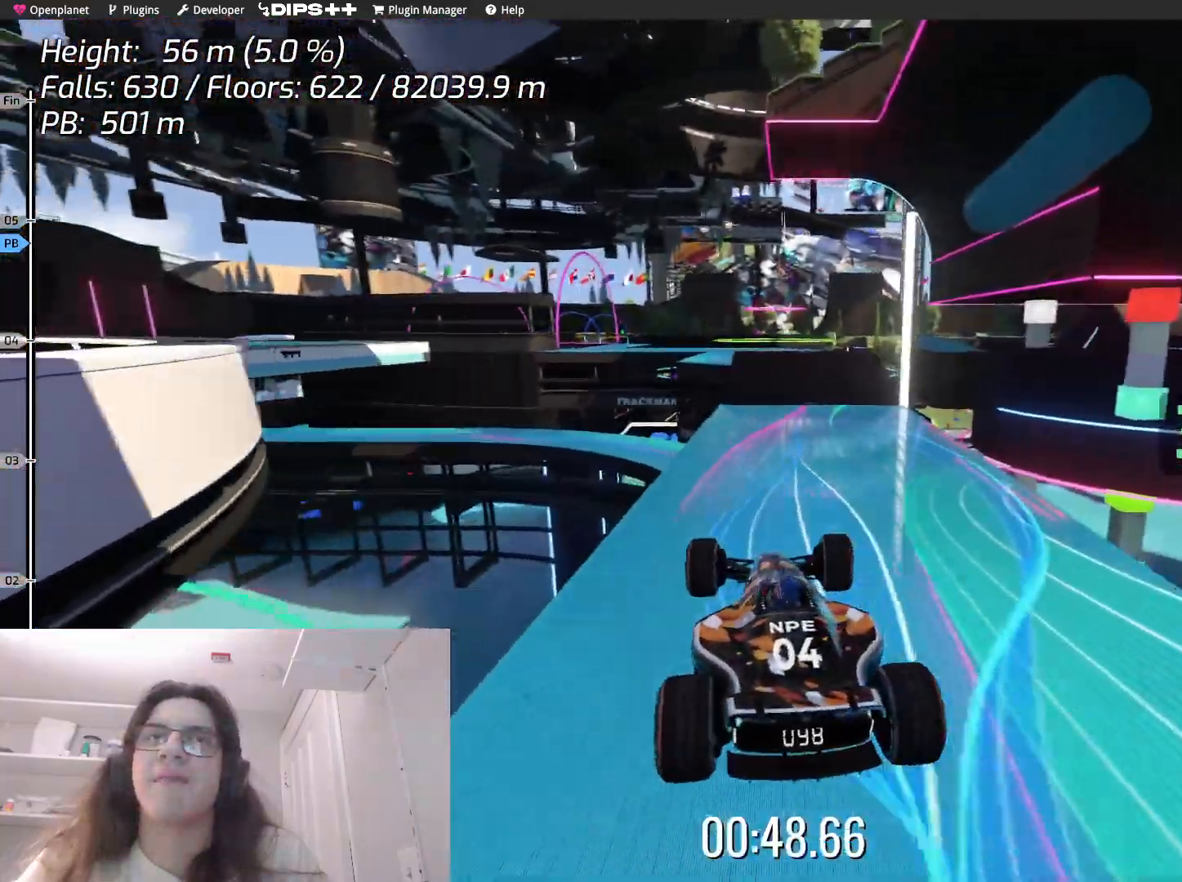
{"keys": ["up"], "events": [[83, "right", "up"]]}
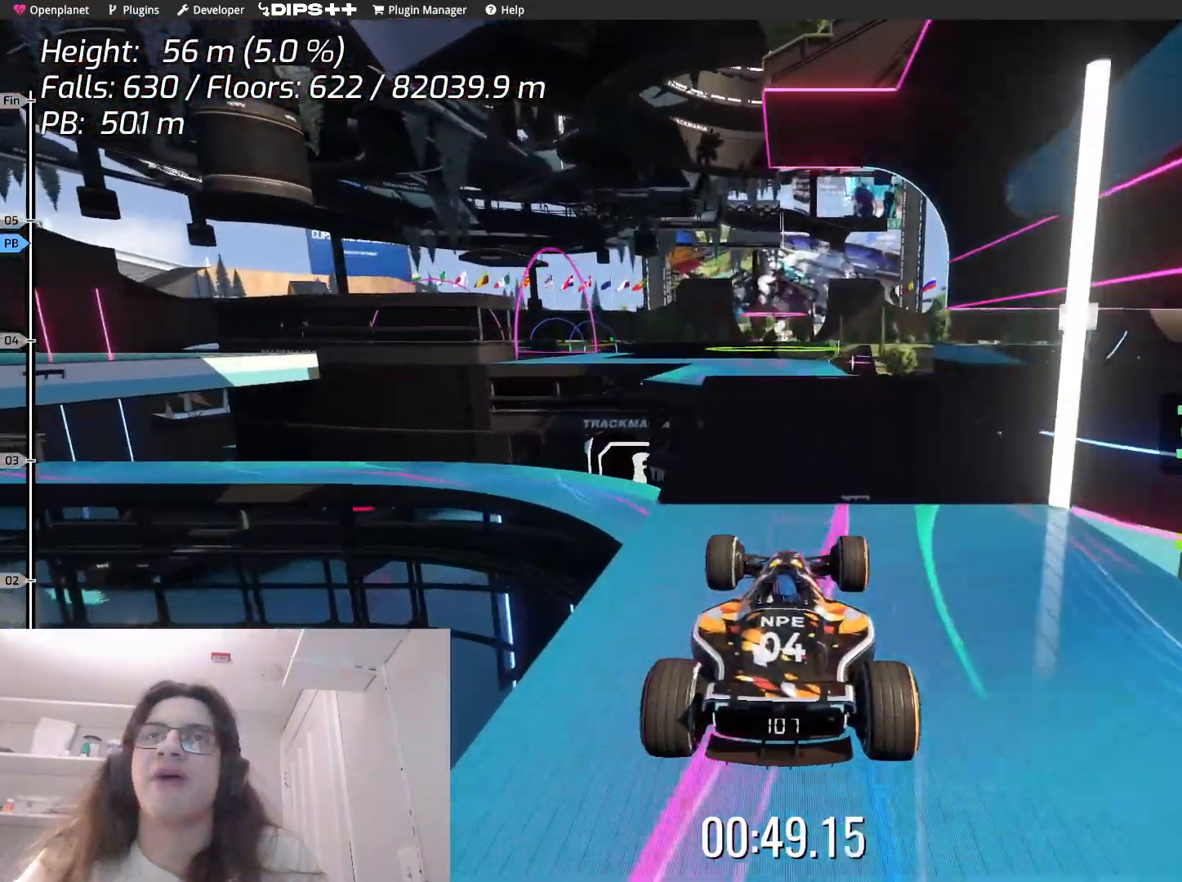
{"keys": ["up"], "events": []}
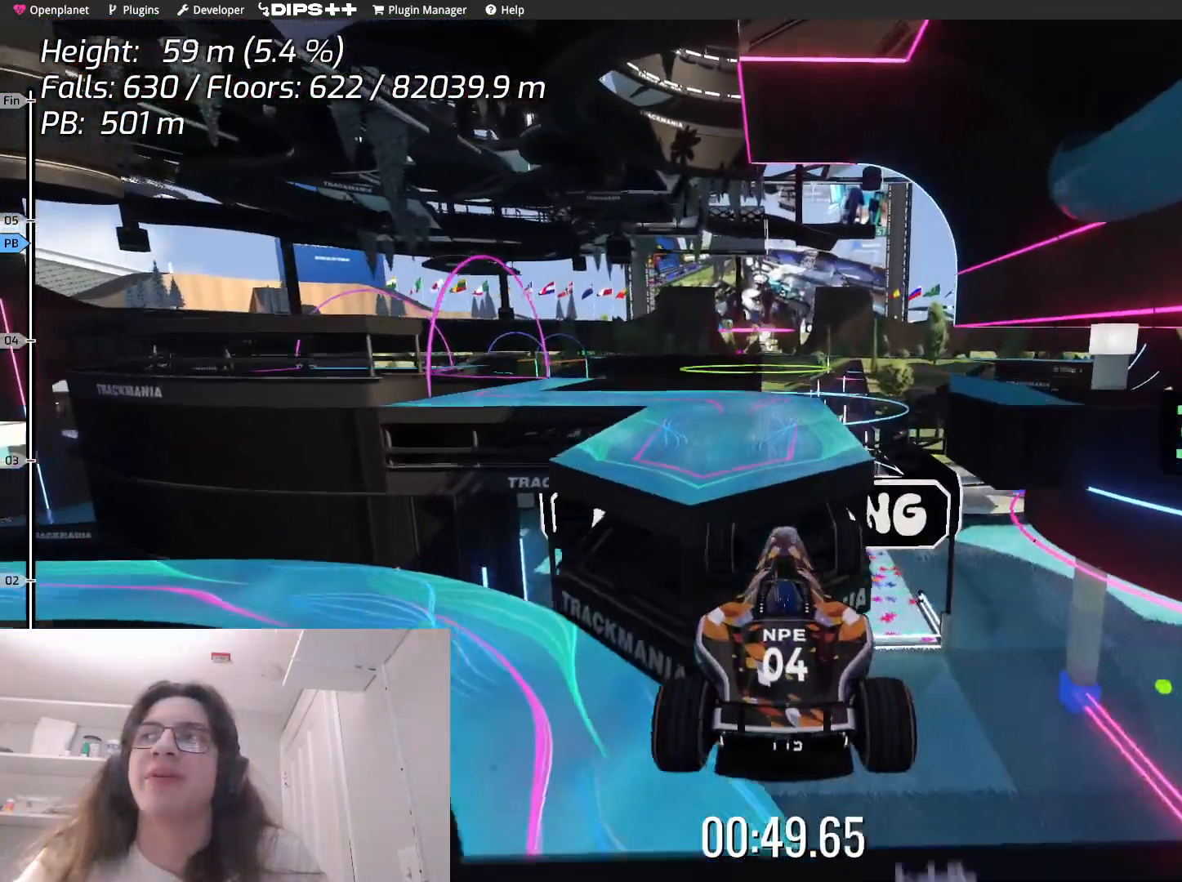
{"keys": ["up"], "events": [[283, "down", "down"], [400, "down", "up"]]}
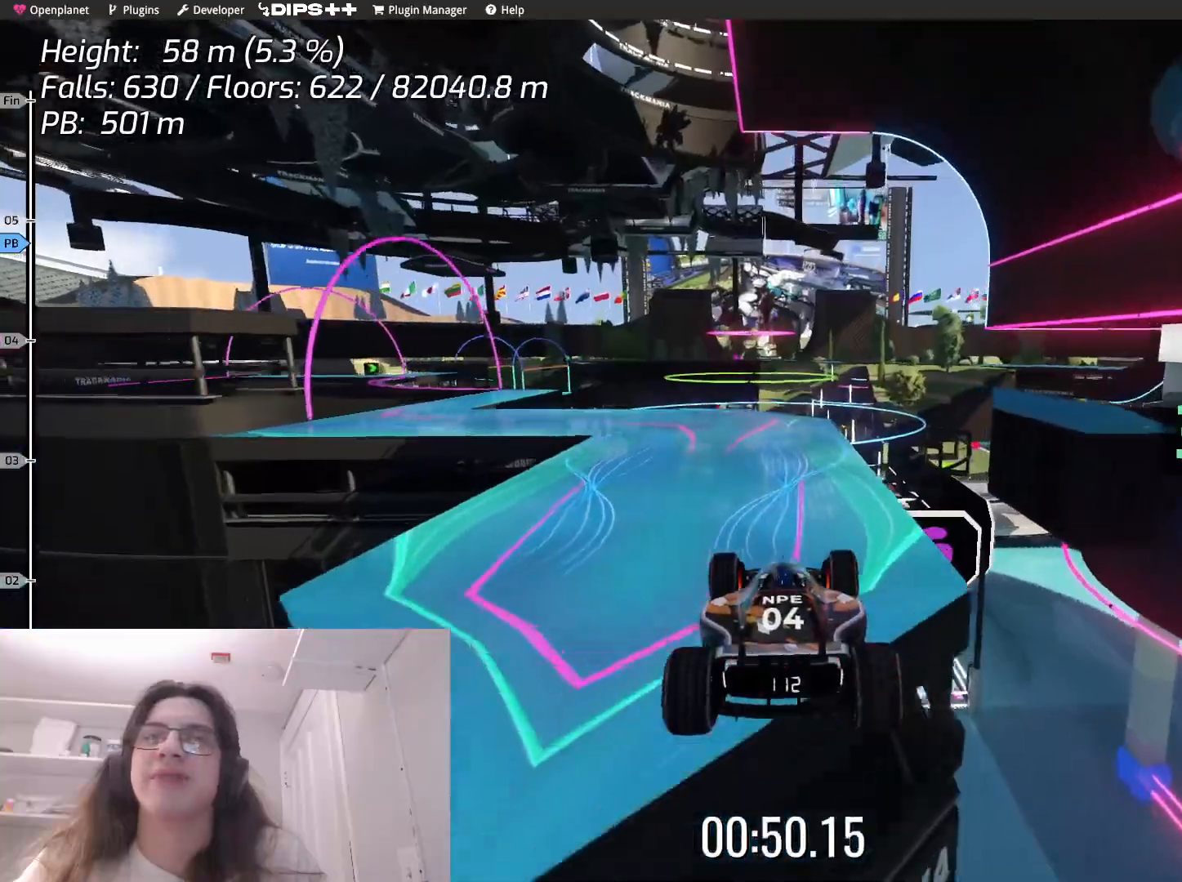
{"keys": ["left", "up"], "events": [[67, "left", "down"]]}
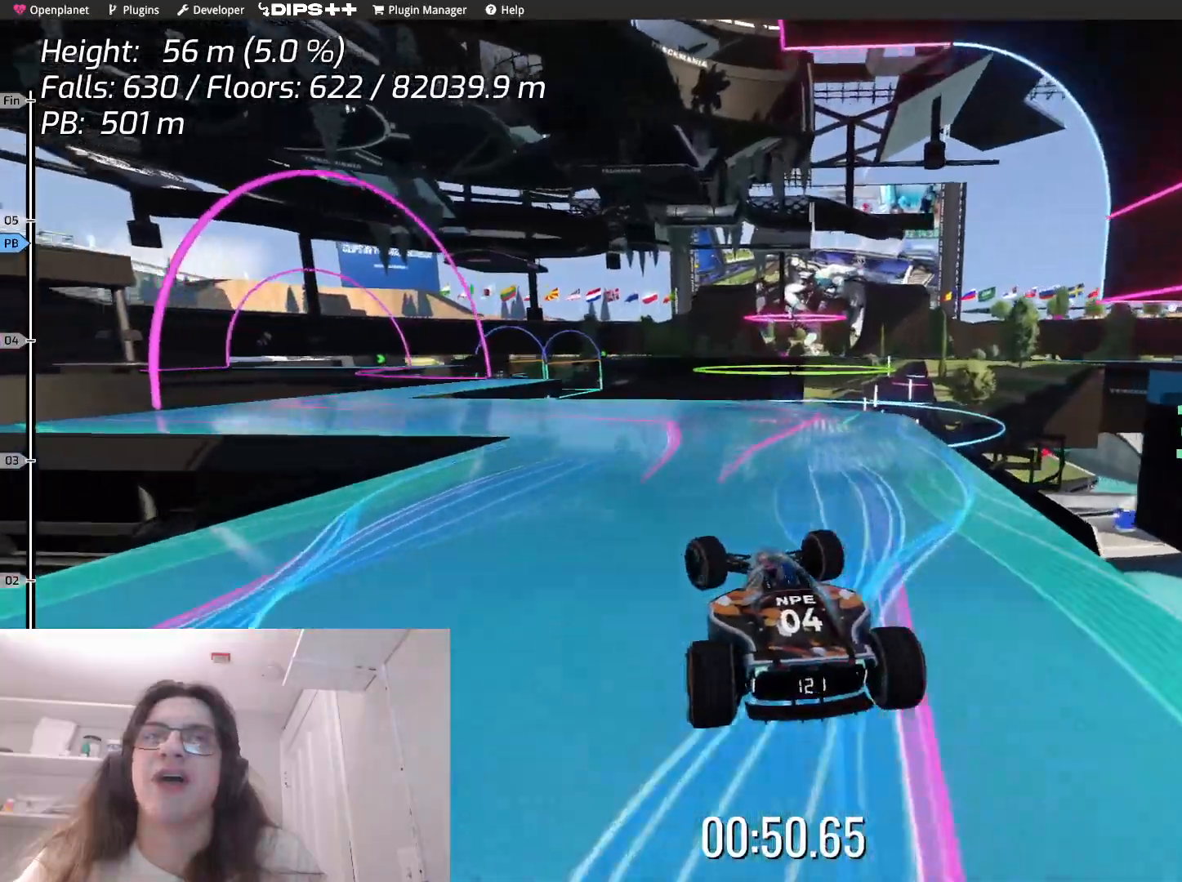
{"keys": ["left", "up"], "events": [[217, "left", "up"], [267, "left", "down"]]}
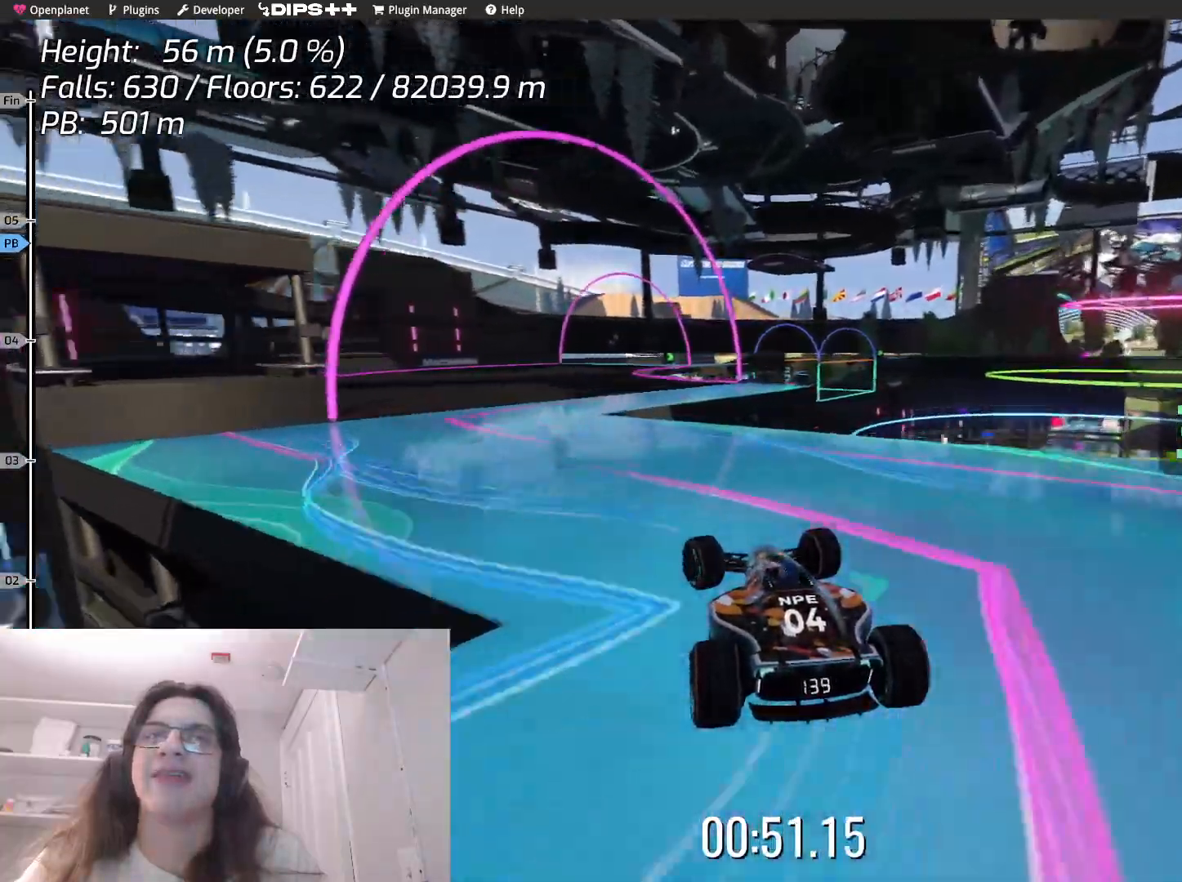
{"keys": ["up"], "events": [[283, "left", "up"]]}
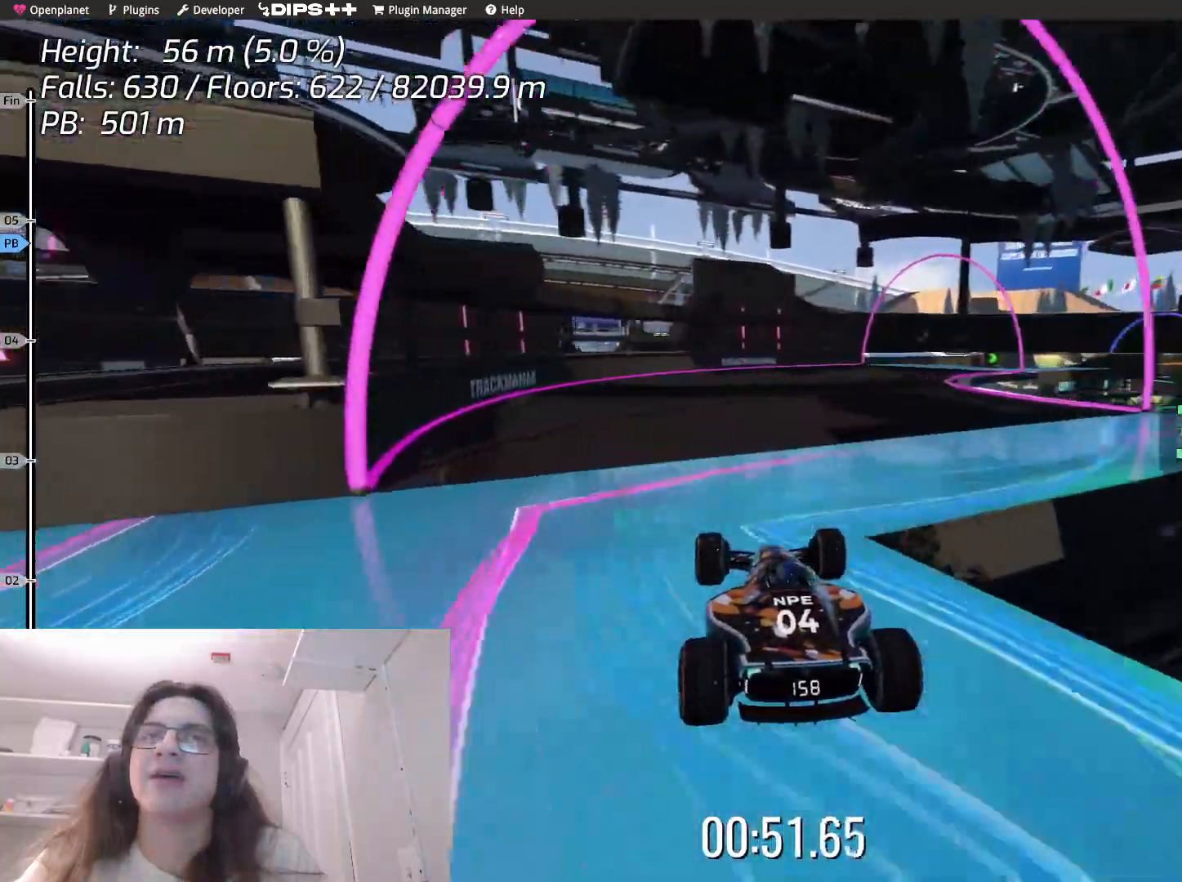
{"keys": ["right"], "events": [[133, "right", "down"], [233, "up", "up"]]}
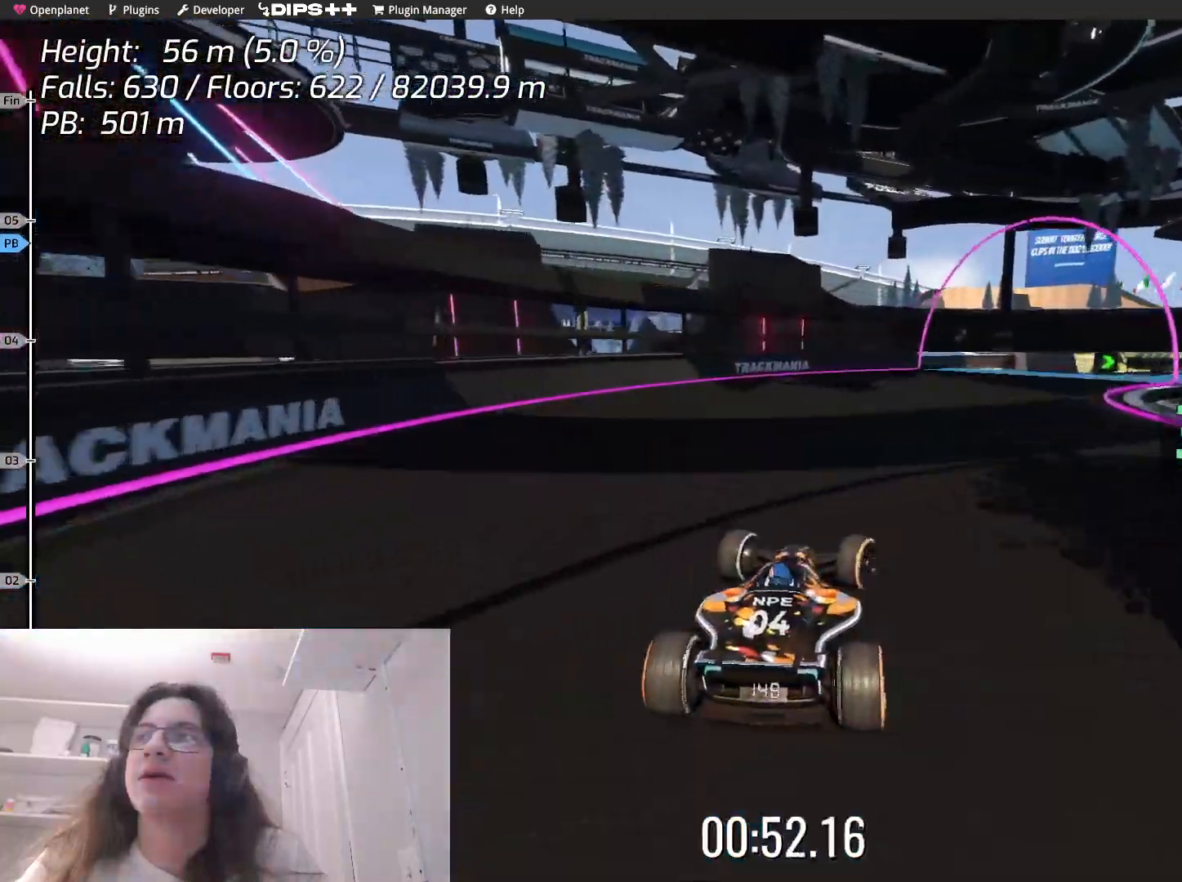
{"keys": ["right", "up"], "events": [[83, "right", "up"], [100, "up", "down"], [417, "right", "down"]]}
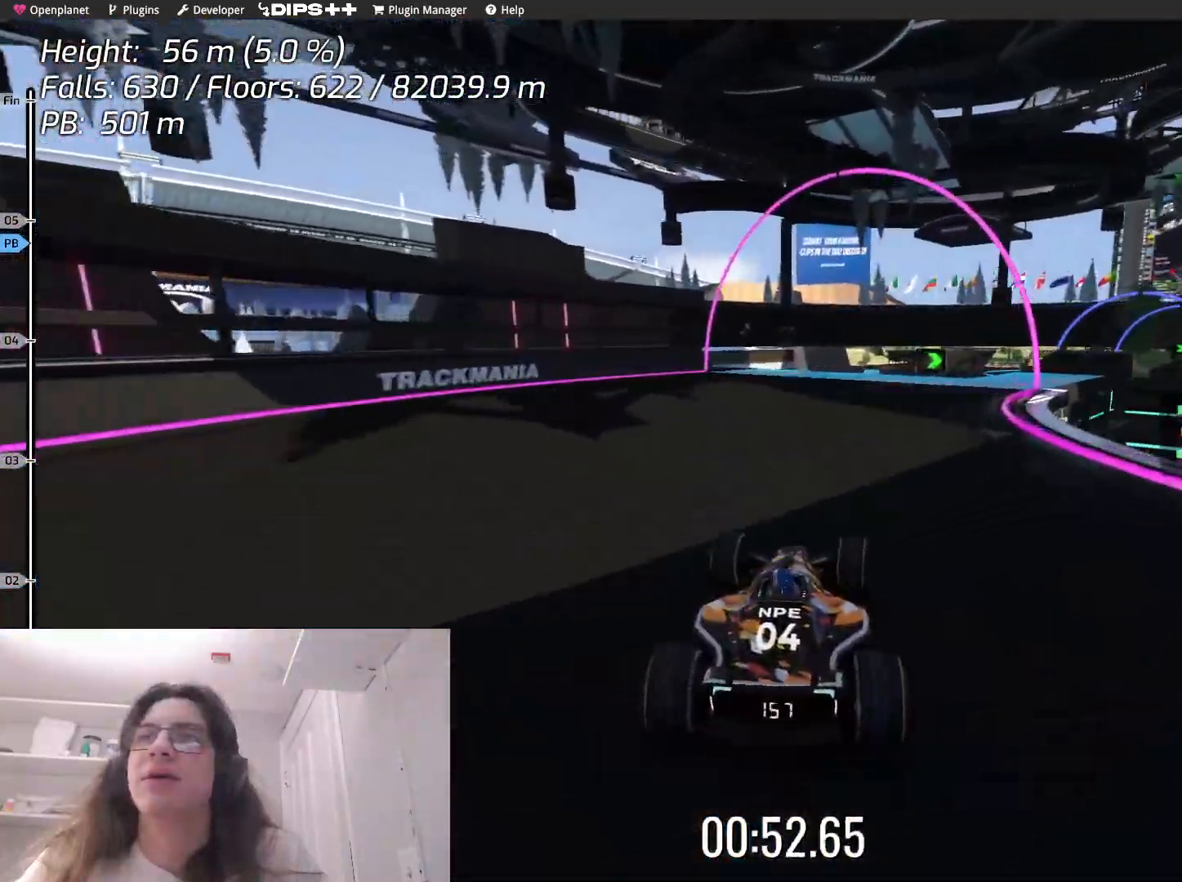
{"keys": ["right", "up"], "events": [[300, "right", "up"], [450, "right", "down"]]}
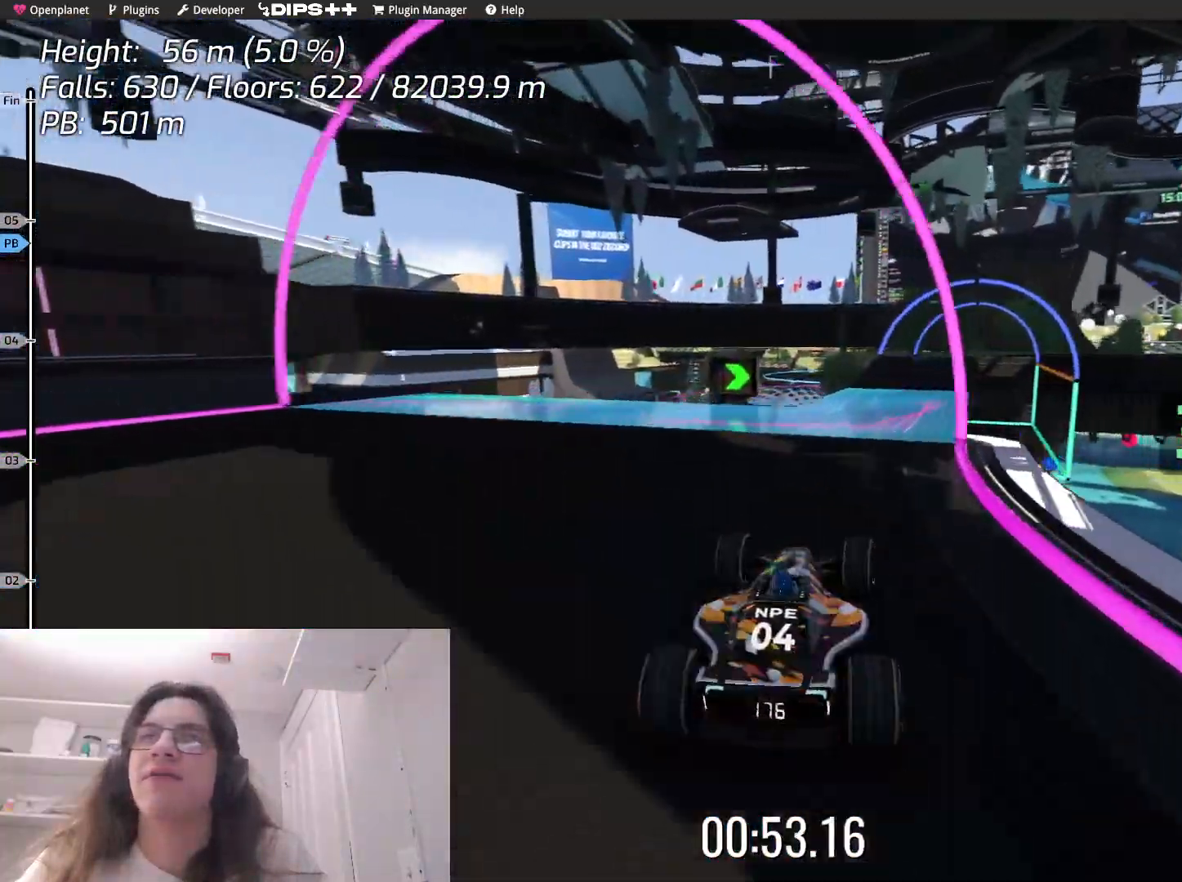
{"keys": ["right", "up"], "events": [[117, "right", "up"], [467, "right", "down"]]}
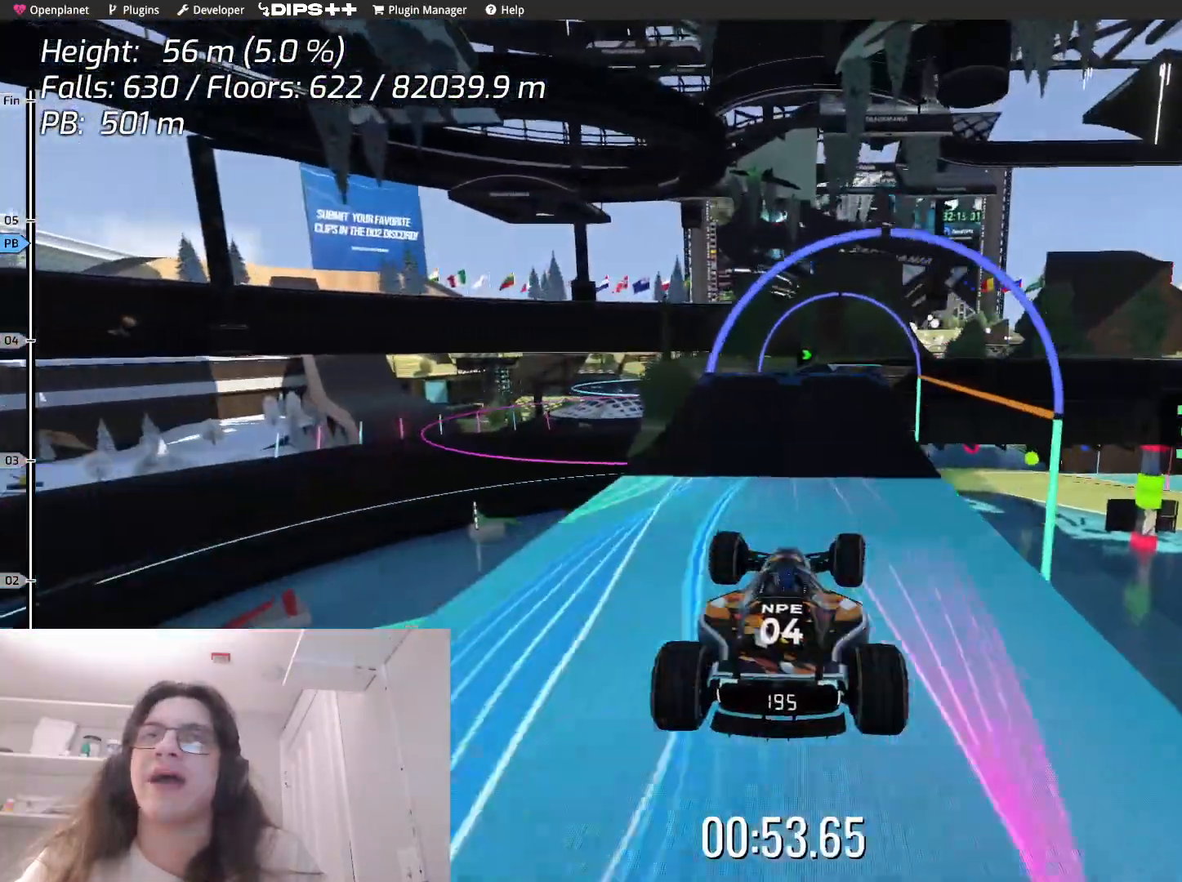
{"keys": ["up"], "events": [[83, "right", "up"]]}
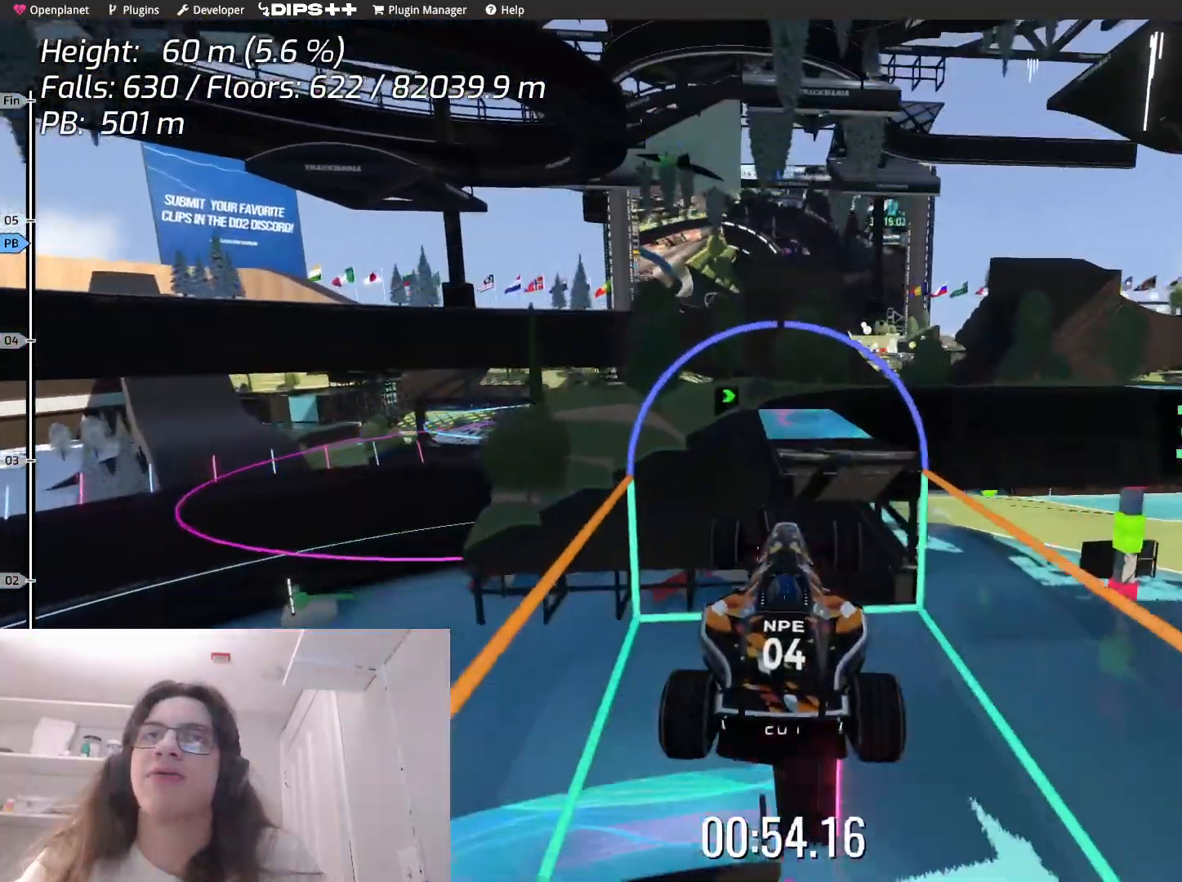
{"keys": [], "events": [[50, "up", "up"], [333, "down", "down"], [483, "down", "up"]]}
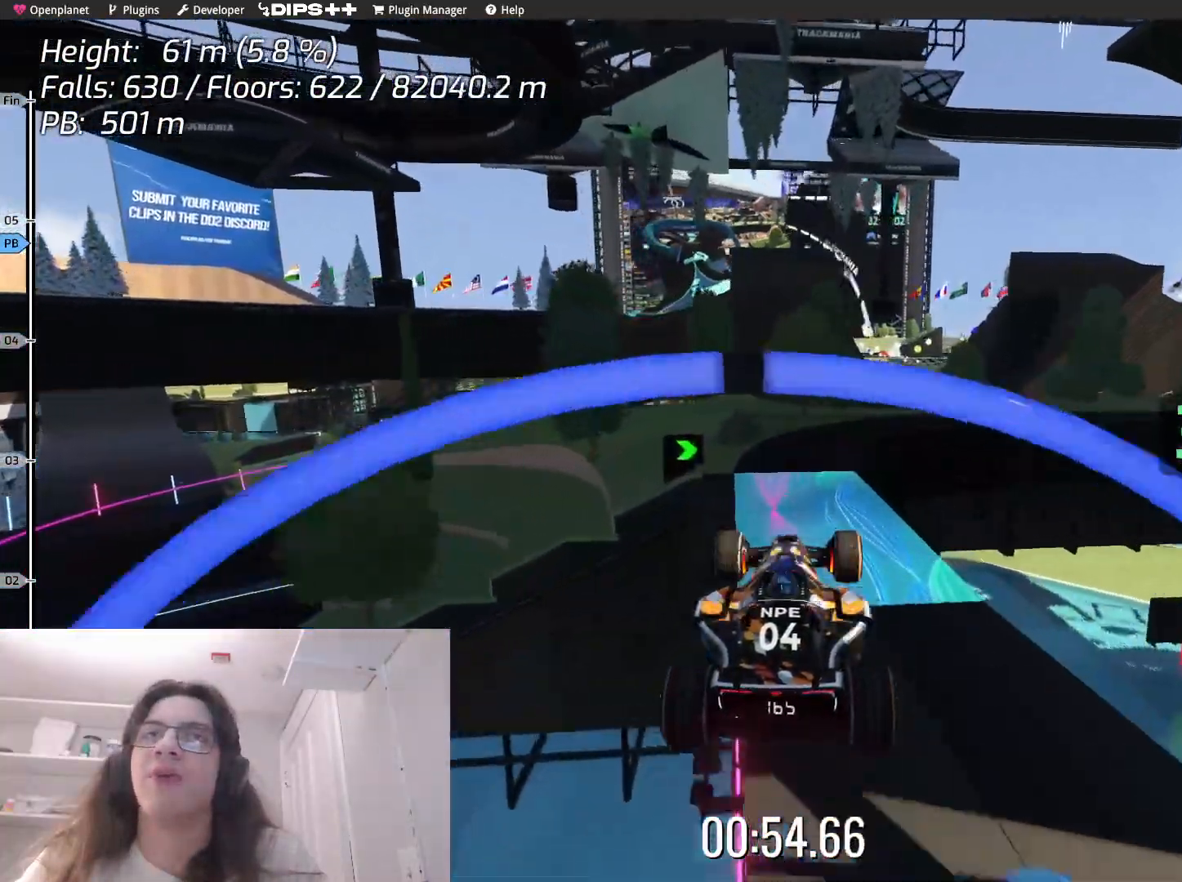
{"keys": [], "events": []}
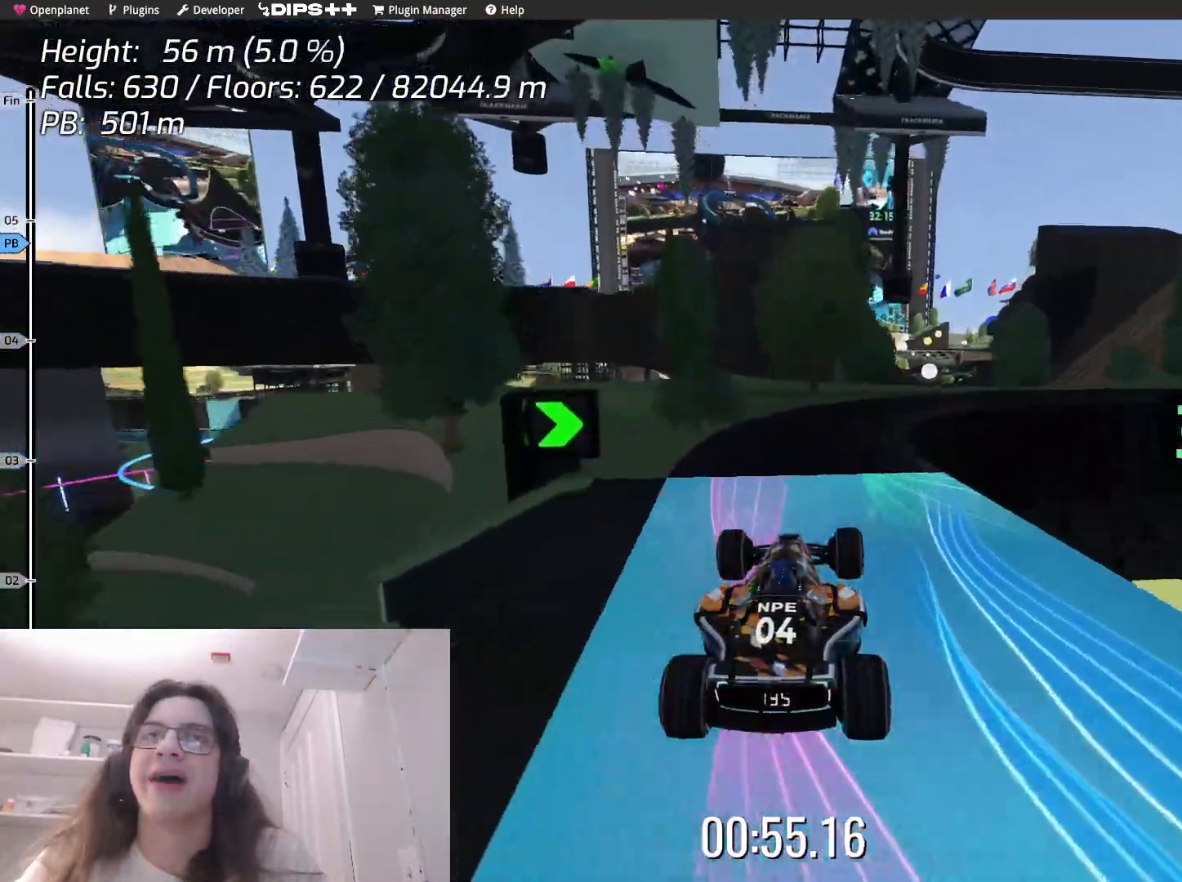
{"keys": ["right", "up"], "events": [[150, "right", "down"], [333, "right", "up"], [433, "right", "down"], [433, "up", "down"]]}
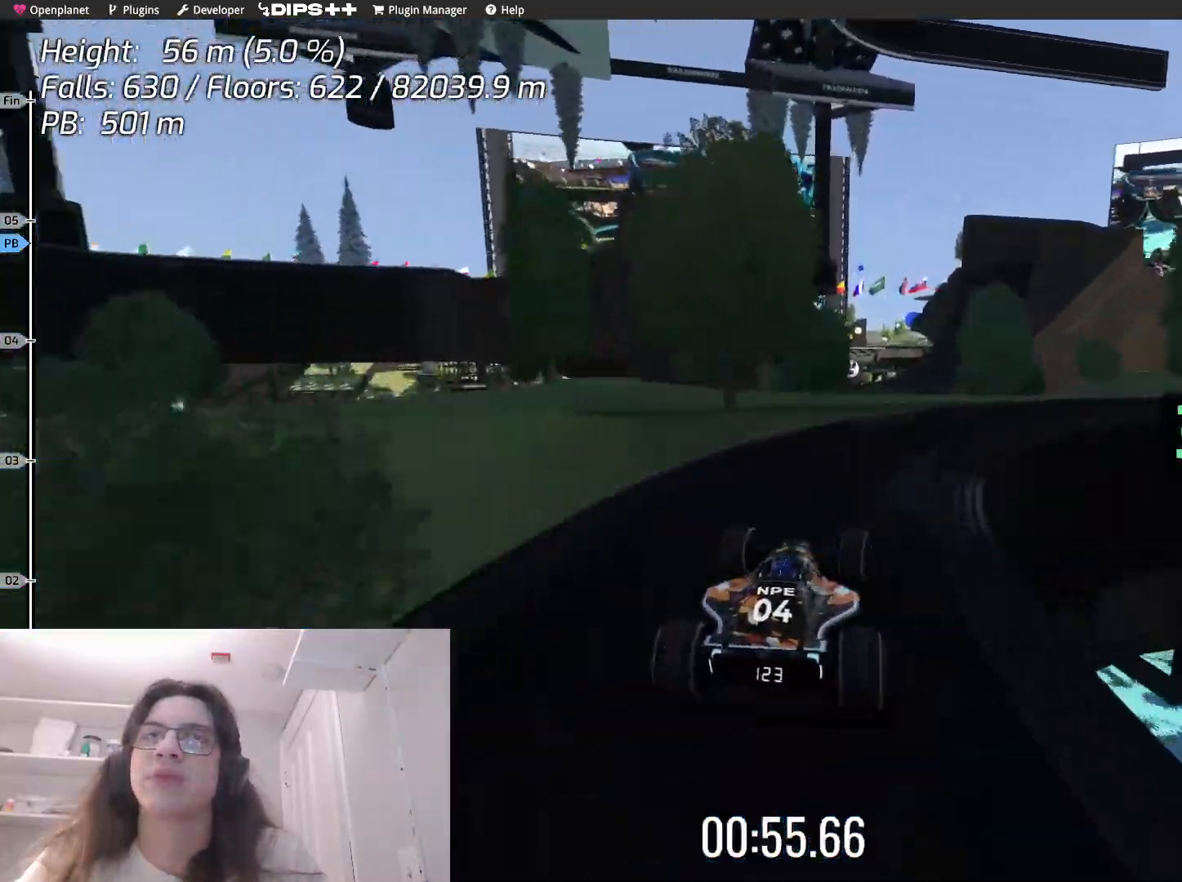
{"keys": ["right", "up"], "events": [[167, "right", "up"], [217, "right", "down"]]}
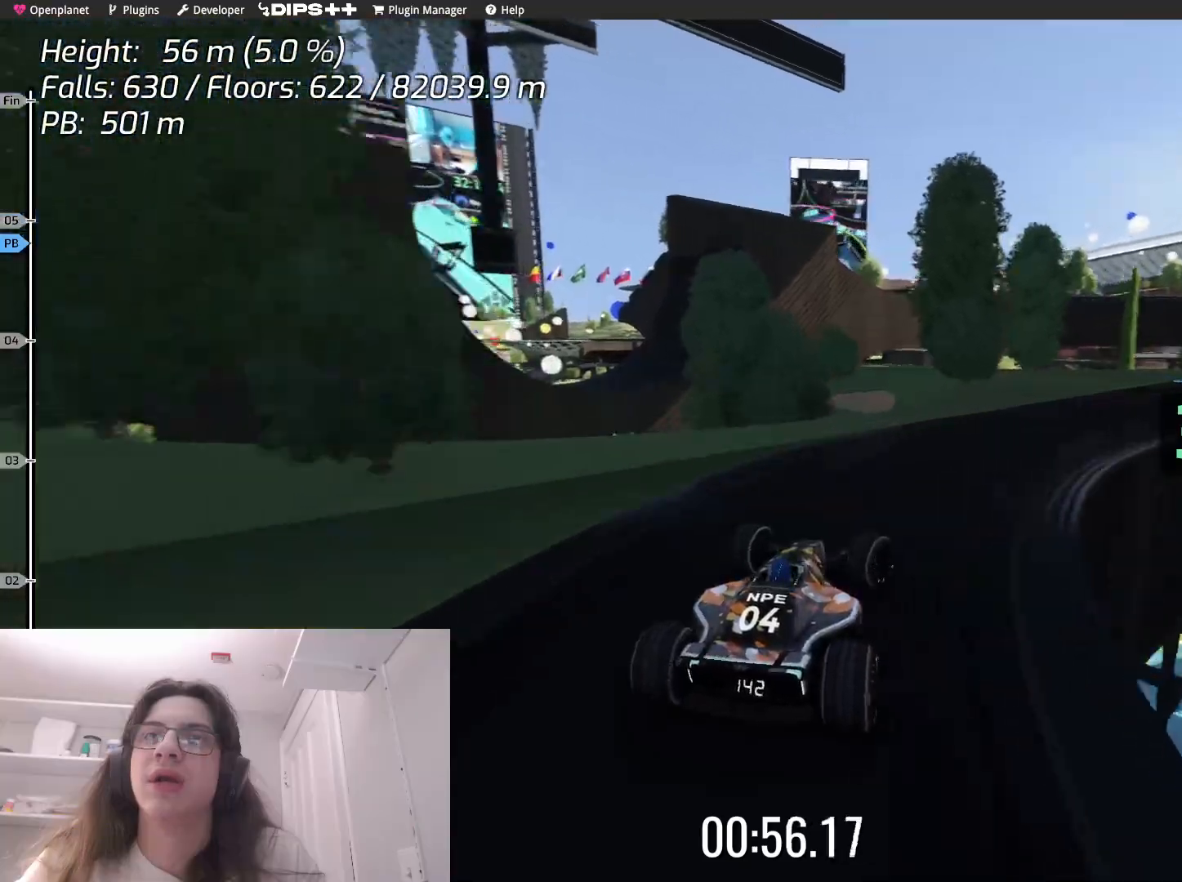
{"keys": ["up"], "events": [[350, "right", "up"]]}
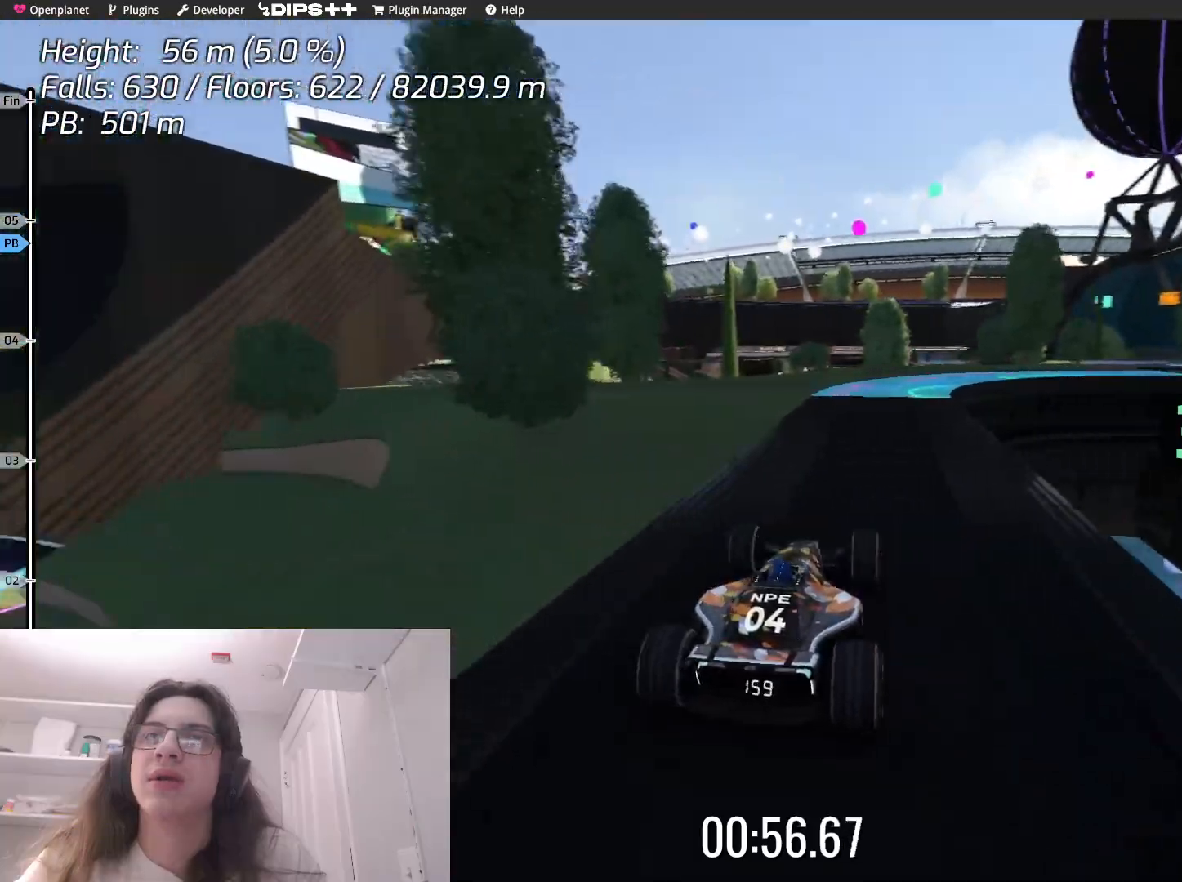
{"keys": ["right", "up"], "events": [[317, "right", "down"]]}
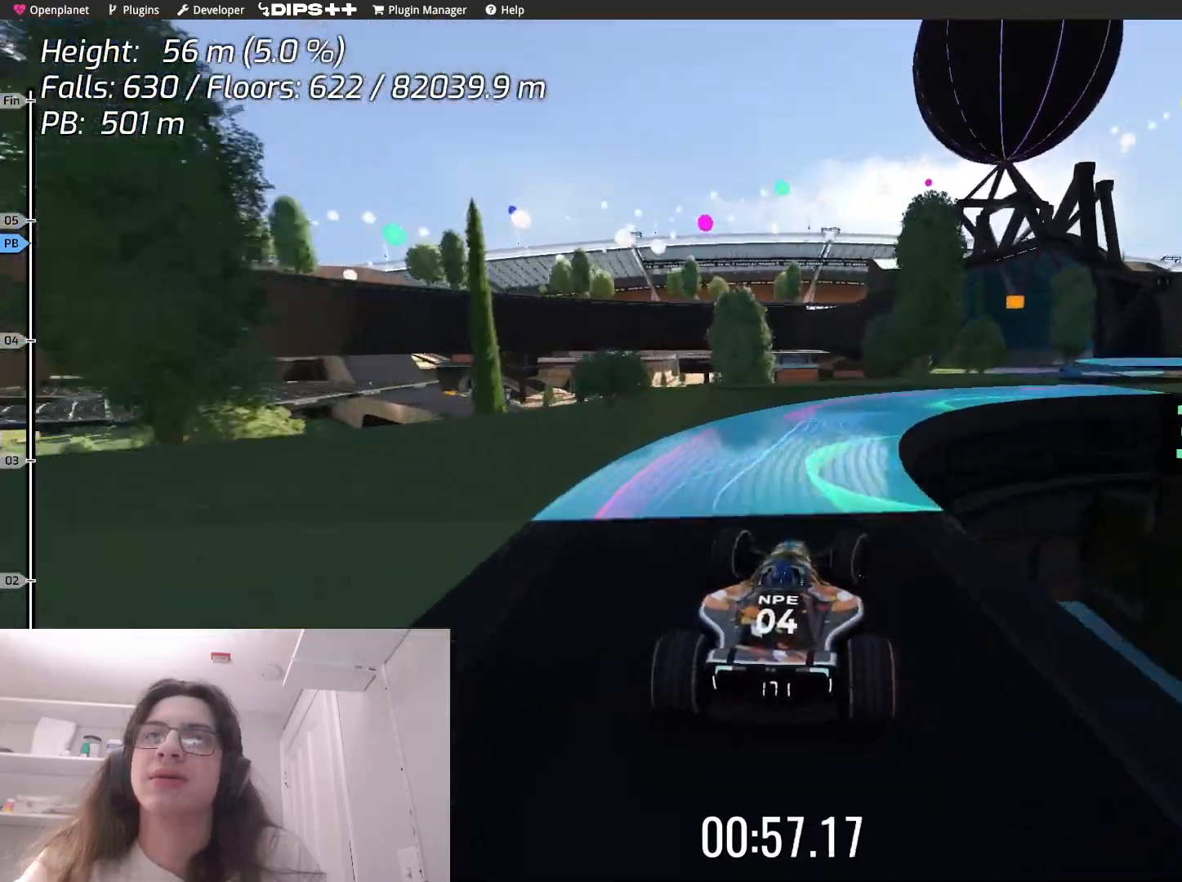
{"keys": ["right", "up"], "events": [[83, "right", "up"], [150, "right", "down"]]}